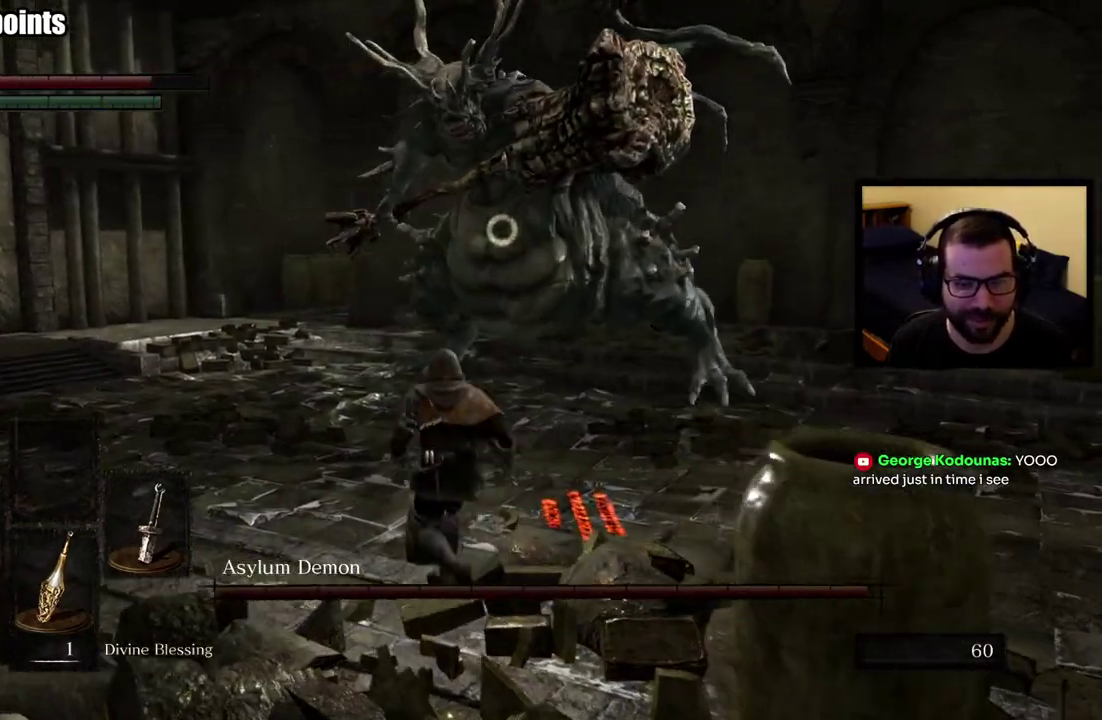
Gameplay with a controller (PlayStation layout); each line is a JSON object with the inputs held at the frame after it. "events" lists button and stick changes between this image and that frame as [ms after this image, input, new state], when the widget could be followed in between. This overlay highlights the sticks when they move; stick clicks (L3 R3) are not distinguishable.
{"buttons": [], "left_stick": "up", "right_stick": "center", "events": []}
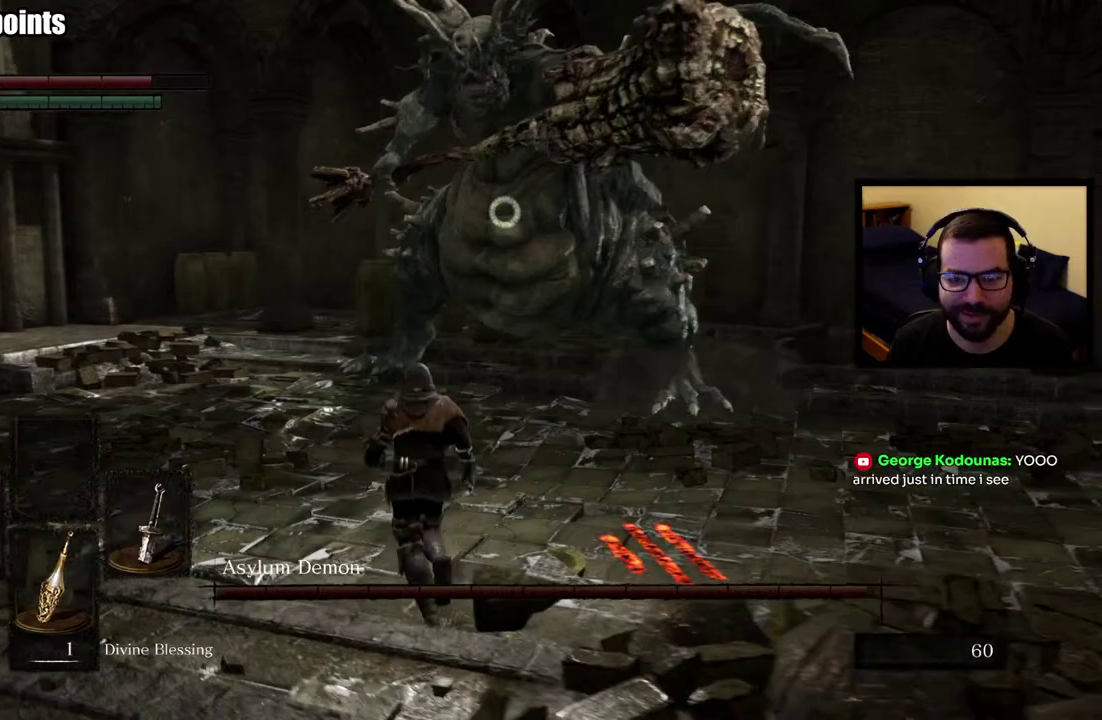
{"buttons": [], "left_stick": "up-left", "right_stick": "center", "events": [[417, "left_stick", "up-left"]]}
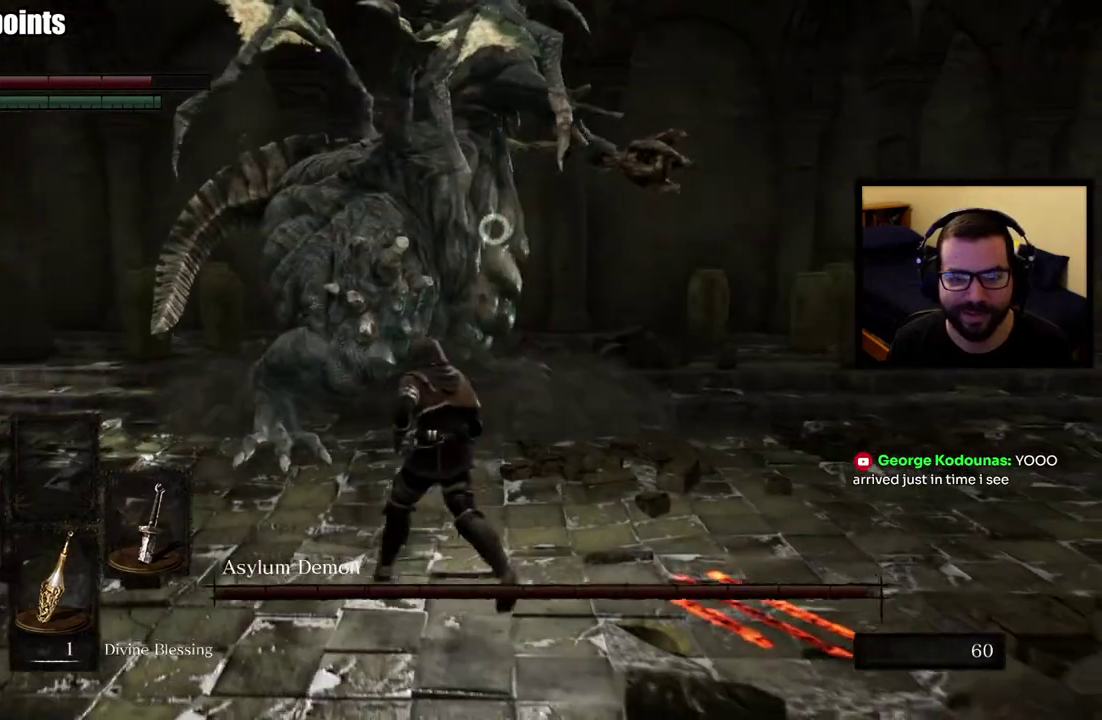
{"buttons": ["CIRCLE"], "left_stick": "up", "right_stick": "center", "events": [[317, "left_stick", "up"], [417, "CIRCLE", "down"]]}
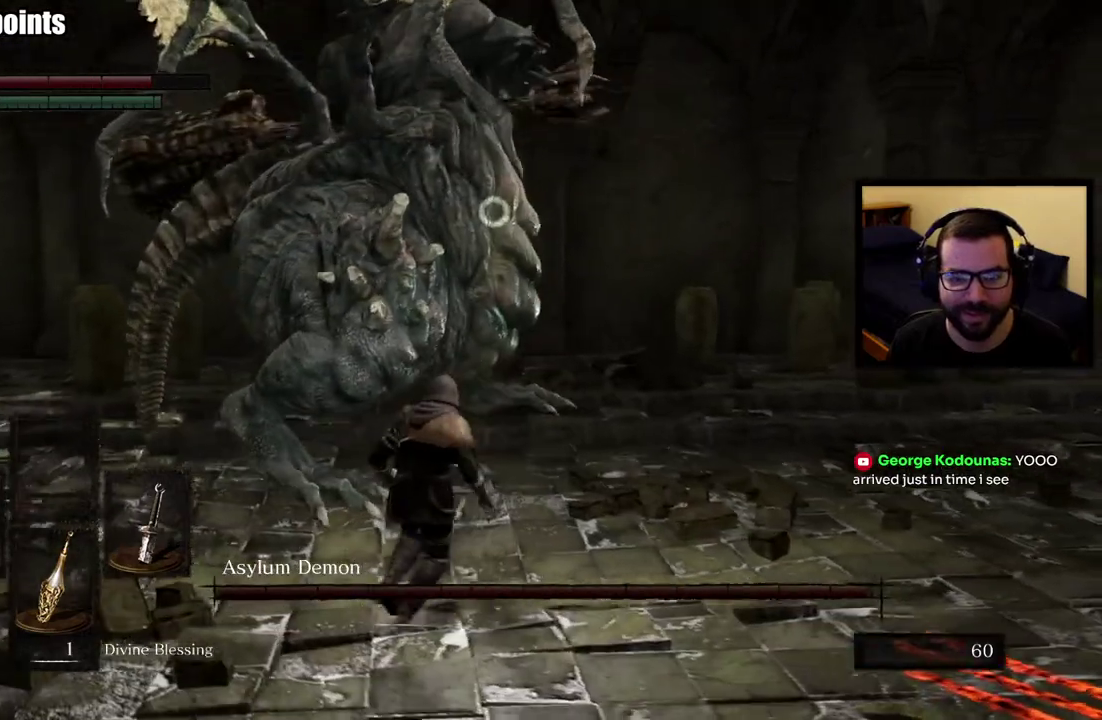
{"buttons": [], "left_stick": "up", "right_stick": "center", "events": [[300, "CIRCLE", "up"], [450, "CIRCLE", "down"], [500, "CIRCLE", "up"]]}
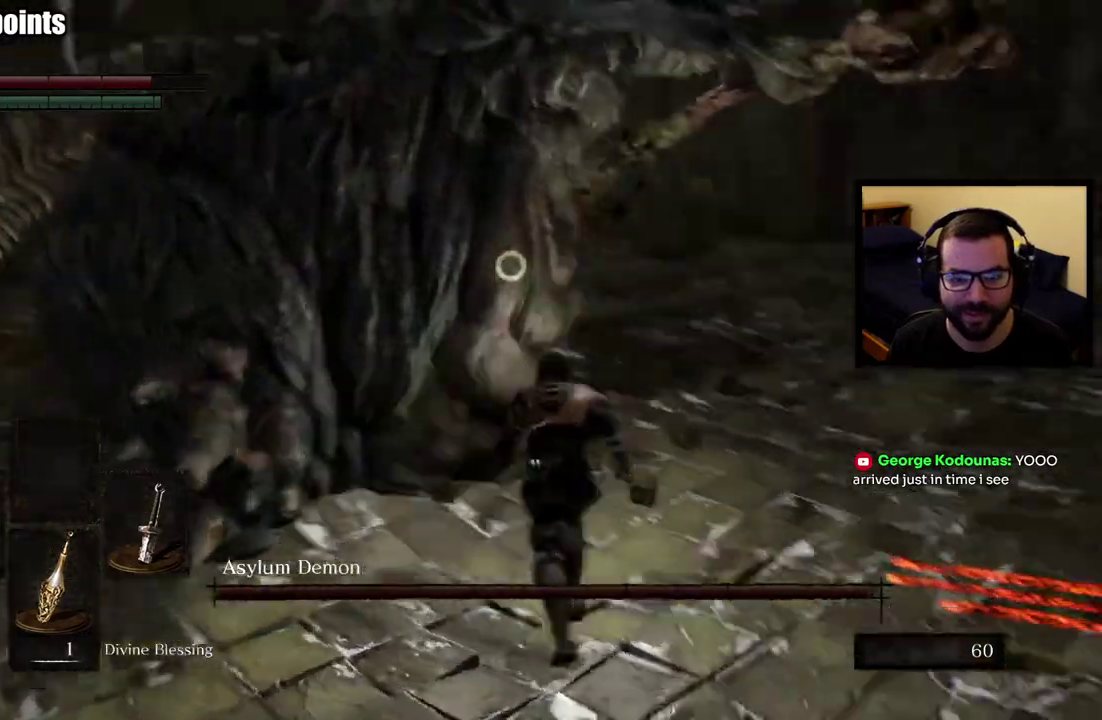
{"buttons": [], "left_stick": "up", "right_stick": "center", "events": []}
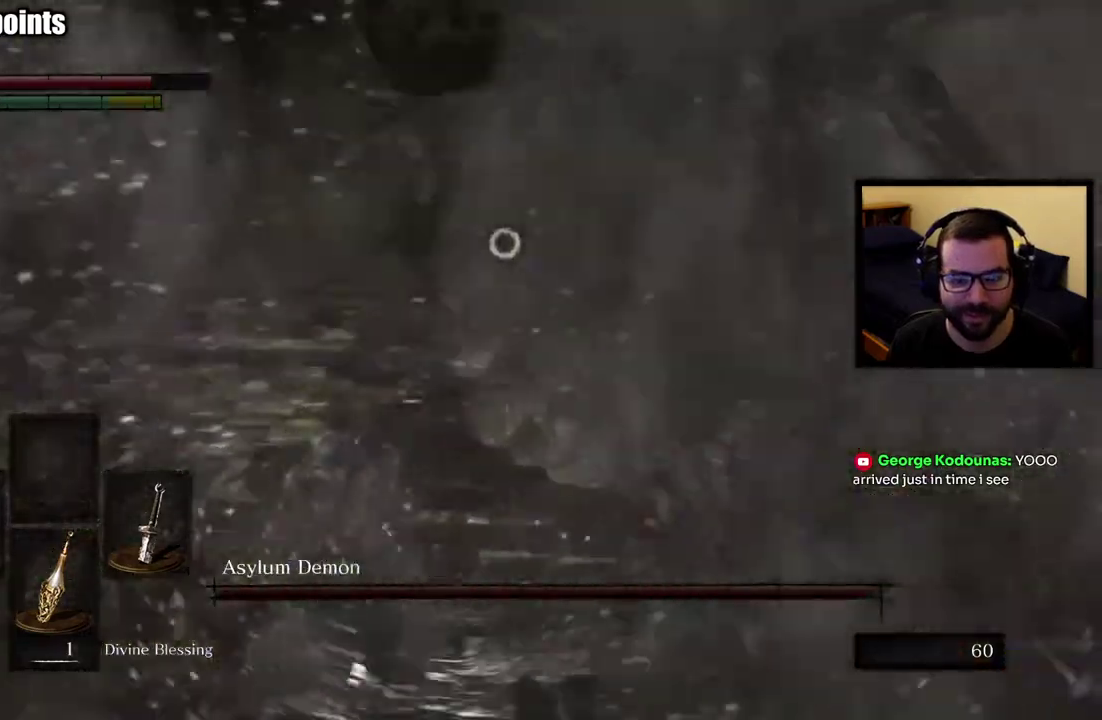
{"buttons": [], "left_stick": "up-right", "right_stick": "center", "events": [[117, "left_stick", "up-right"], [333, "R1", "down"], [450, "R1", "up"]]}
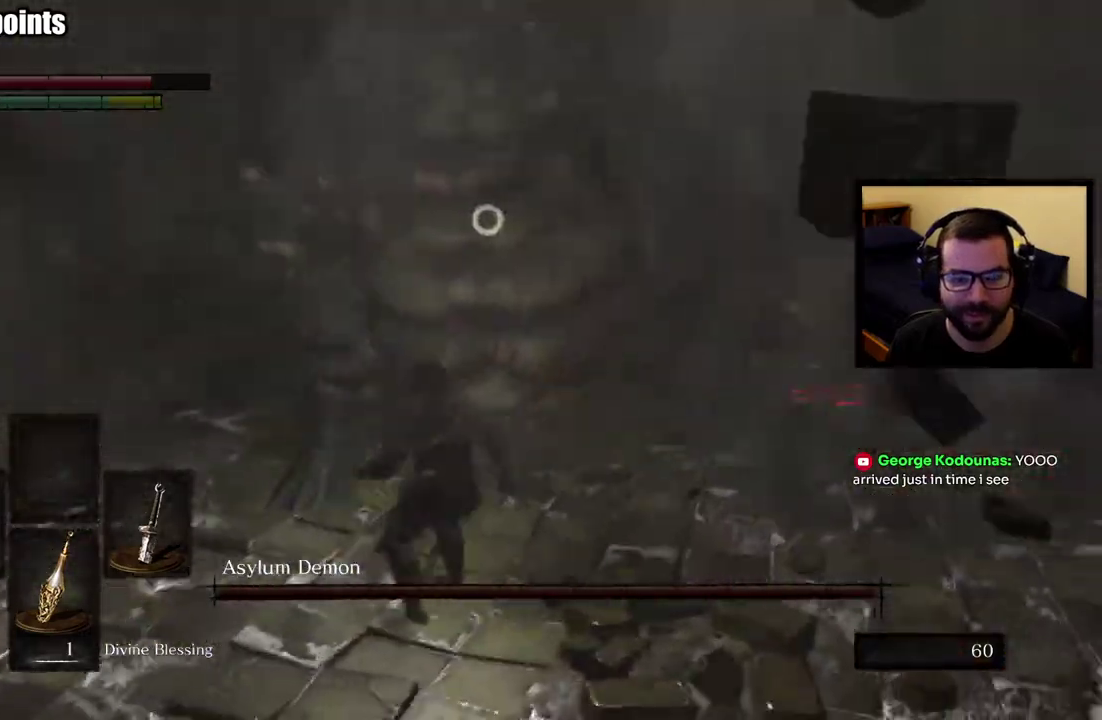
{"buttons": [], "left_stick": "up", "right_stick": "center", "events": [[17, "R1", "down"], [67, "left_stick", "up"], [117, "R1", "up"], [383, "R1", "down"], [483, "R1", "up"]]}
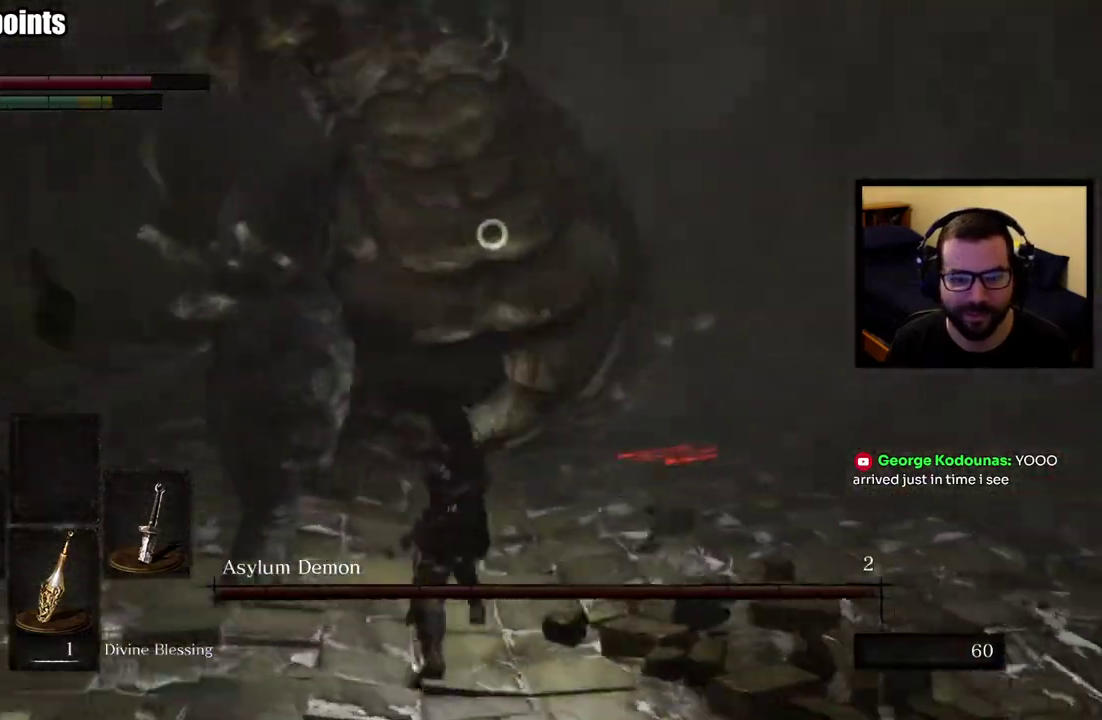
{"buttons": [], "left_stick": "up", "right_stick": "center", "events": []}
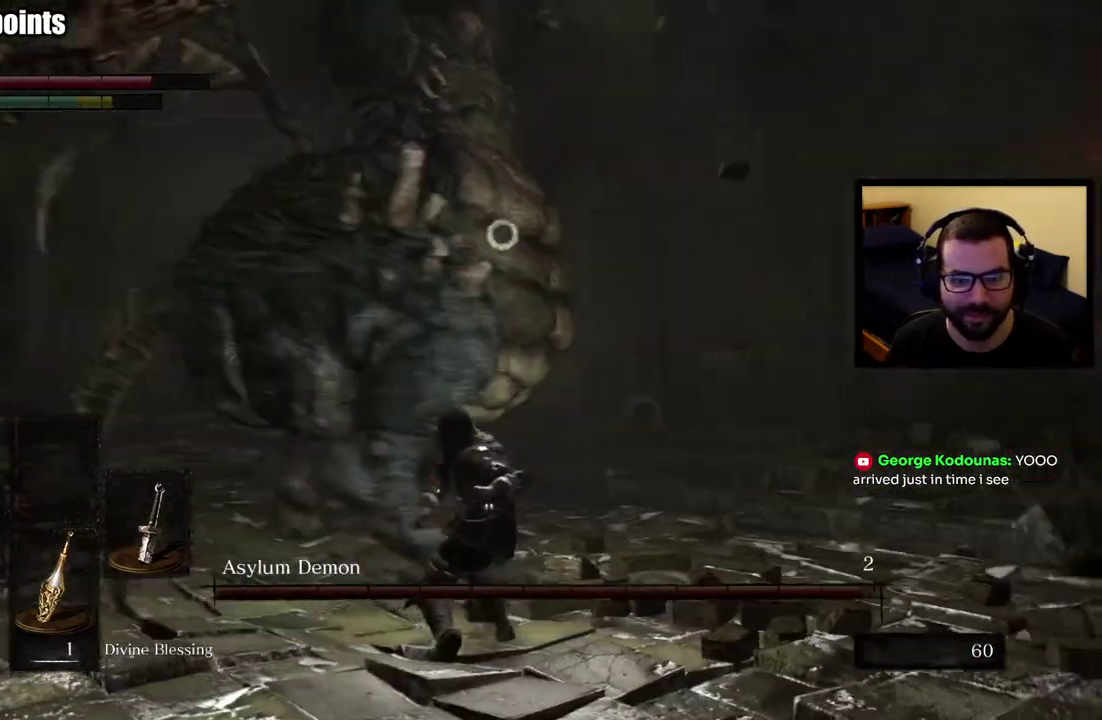
{"buttons": [], "left_stick": "up", "right_stick": "center", "events": []}
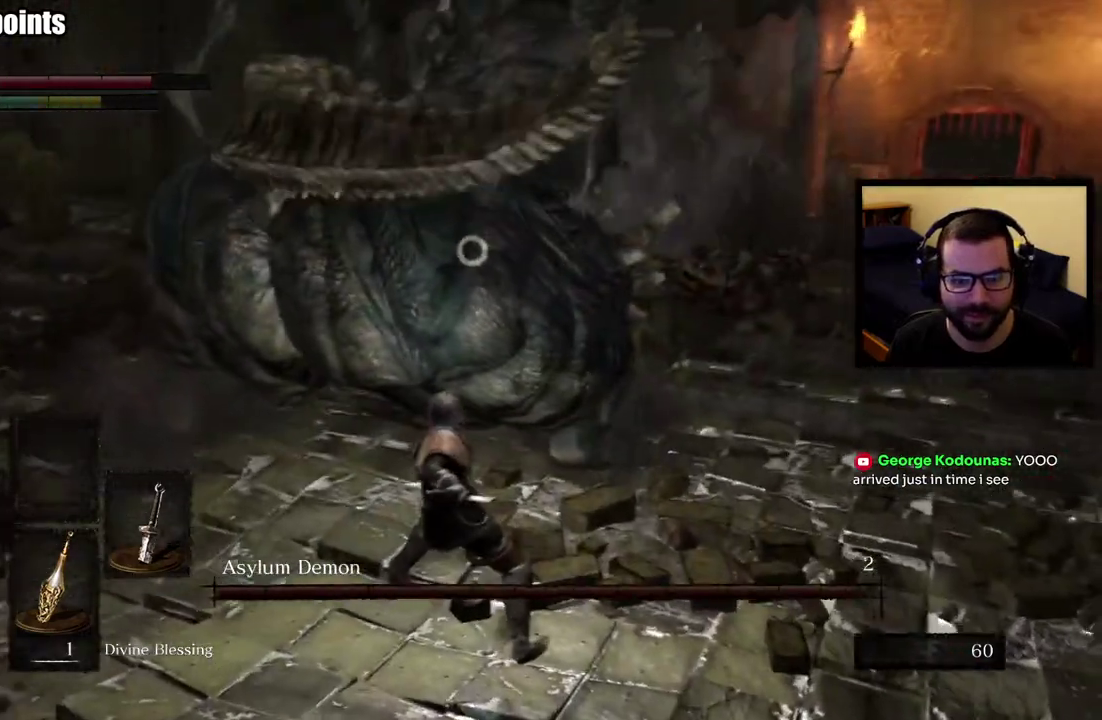
{"buttons": [], "left_stick": "up", "right_stick": "center", "events": [[33, "CIRCLE", "down"], [167, "CIRCLE", "up"]]}
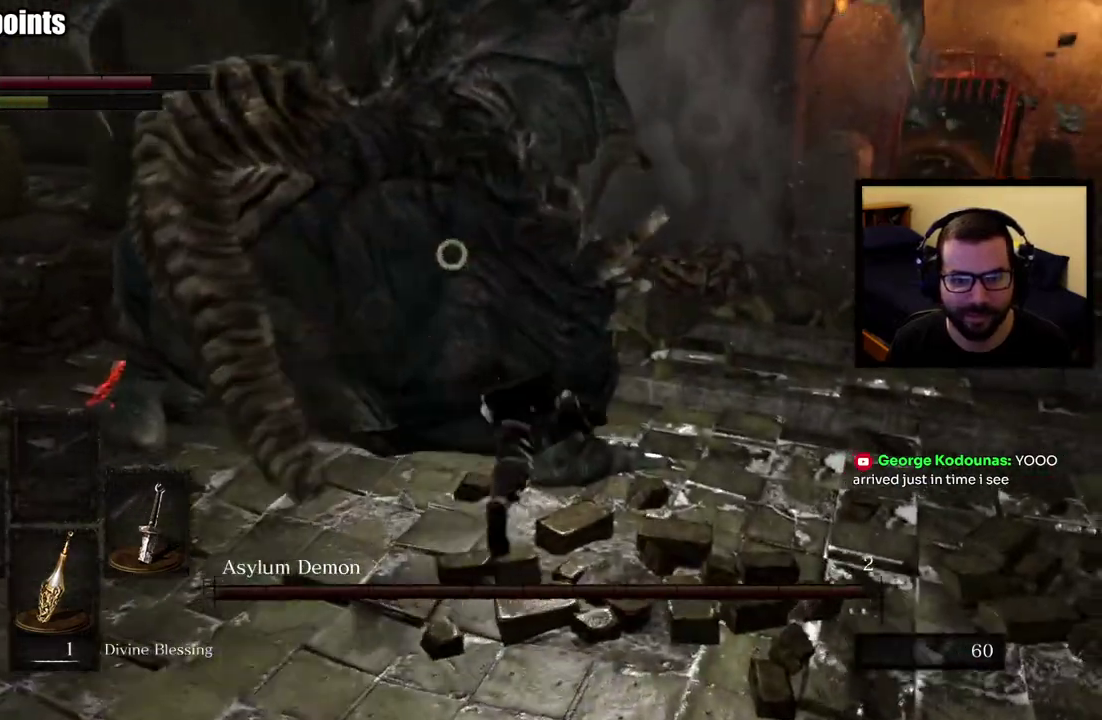
{"buttons": [], "left_stick": "left", "right_stick": "center"}
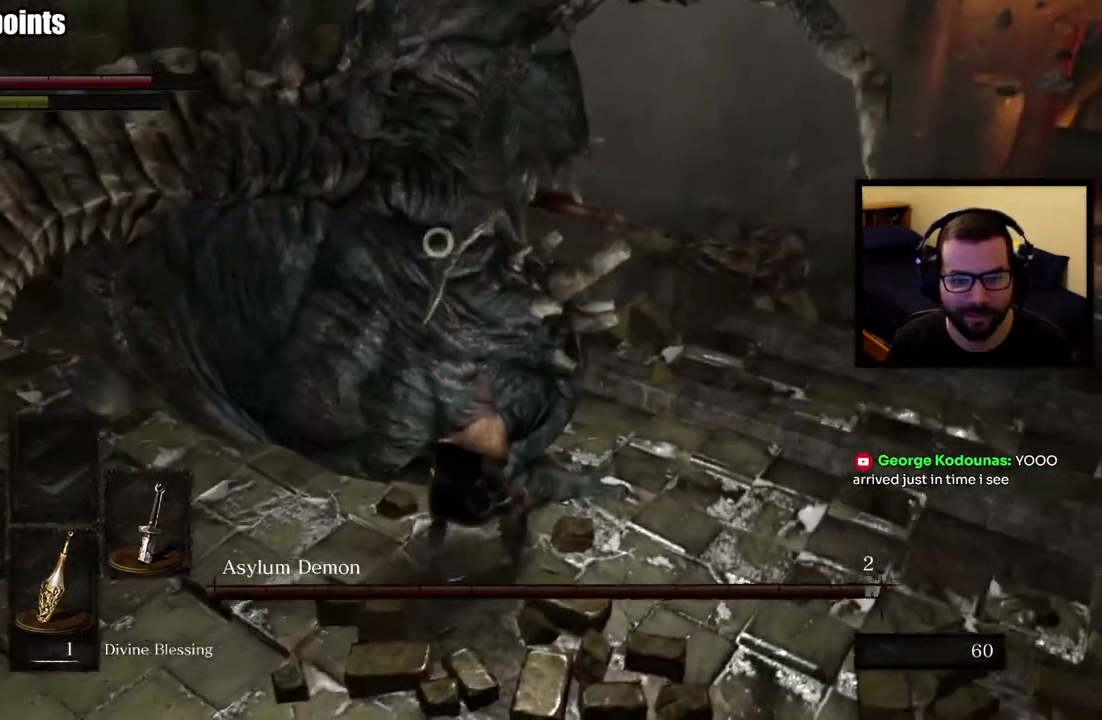
{"buttons": [], "left_stick": "up-left", "right_stick": "center", "events": [[100, "left_stick", "up-left"]]}
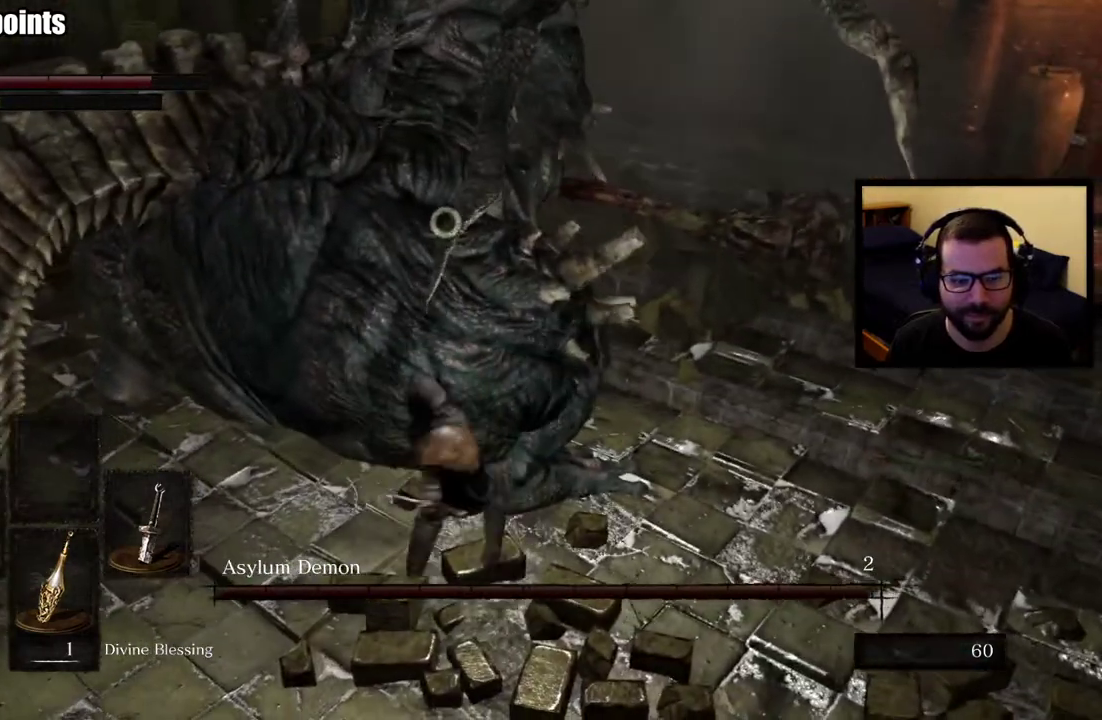
{"buttons": [], "left_stick": "up-left", "right_stick": "center", "events": []}
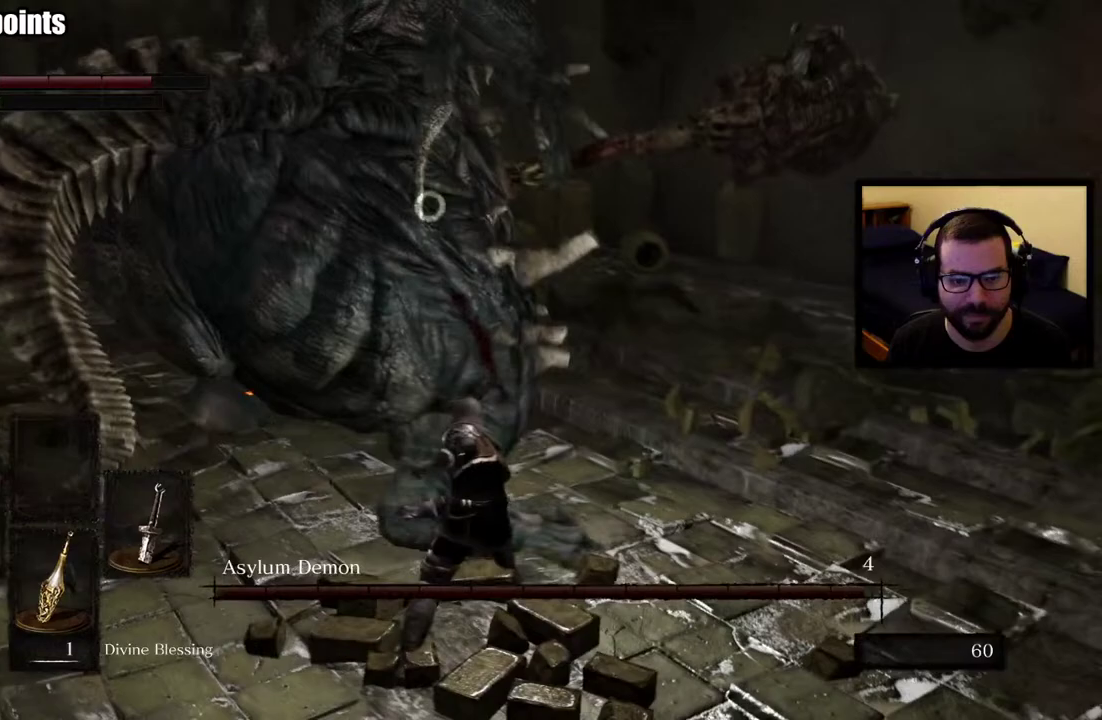
{"buttons": [], "left_stick": "up-left", "right_stick": "center", "events": []}
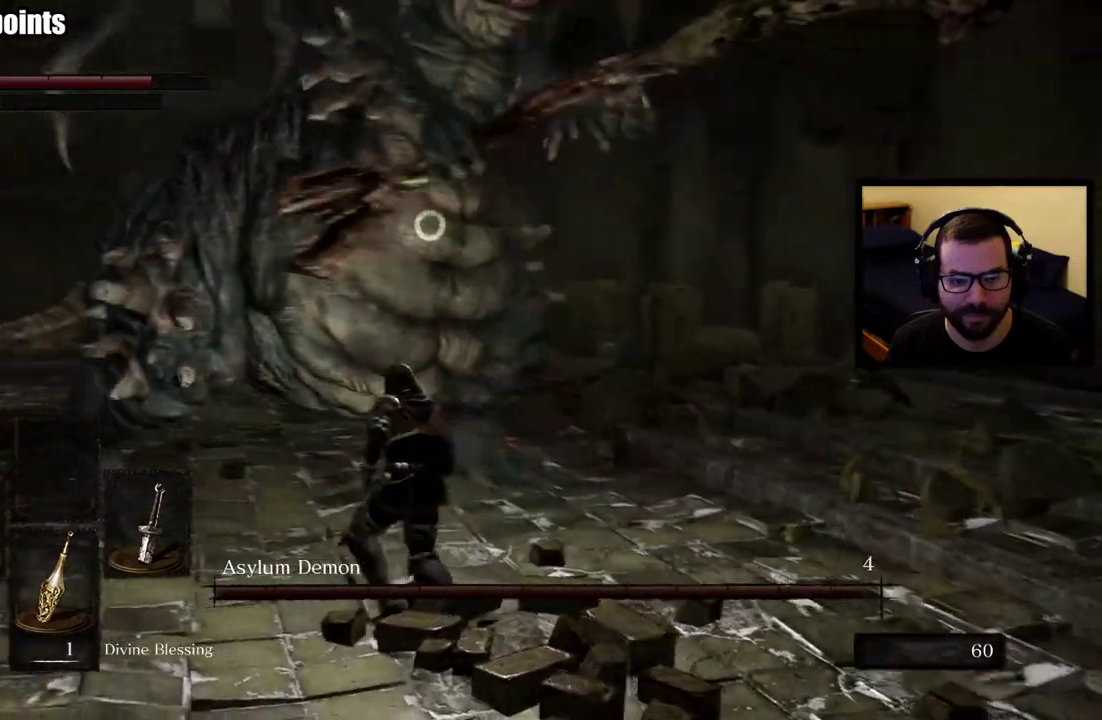
{"buttons": [], "left_stick": "down", "right_stick": "center", "events": [[283, "left_stick", "down"]]}
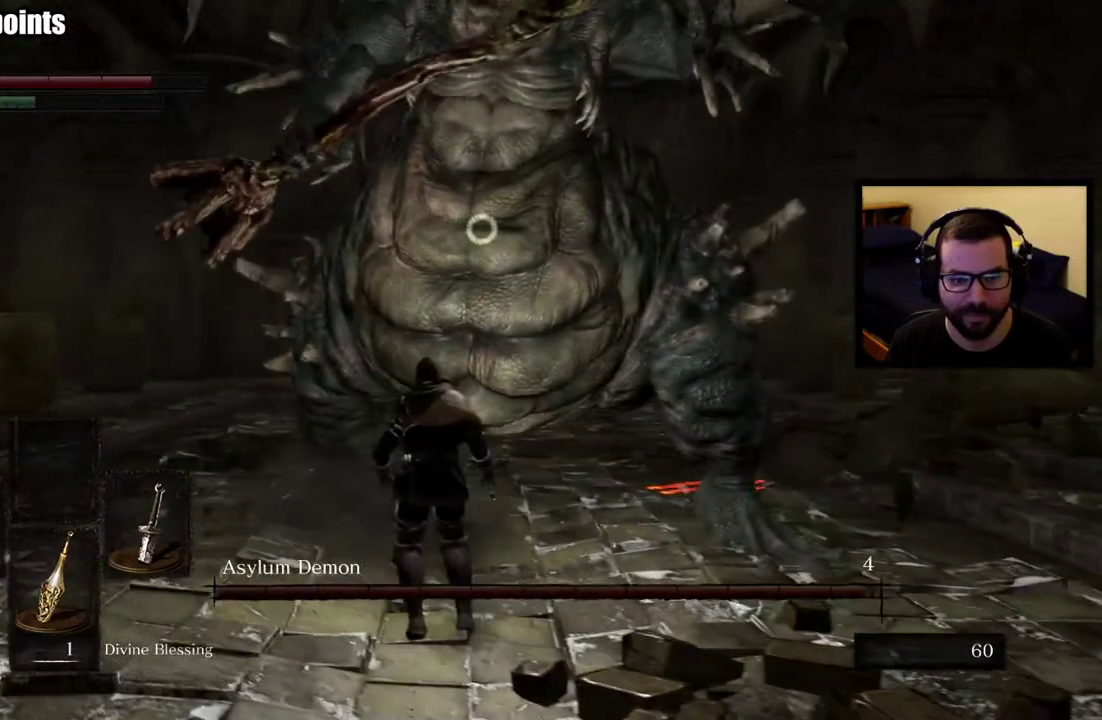
{"buttons": [], "left_stick": "down-right", "right_stick": "center"}
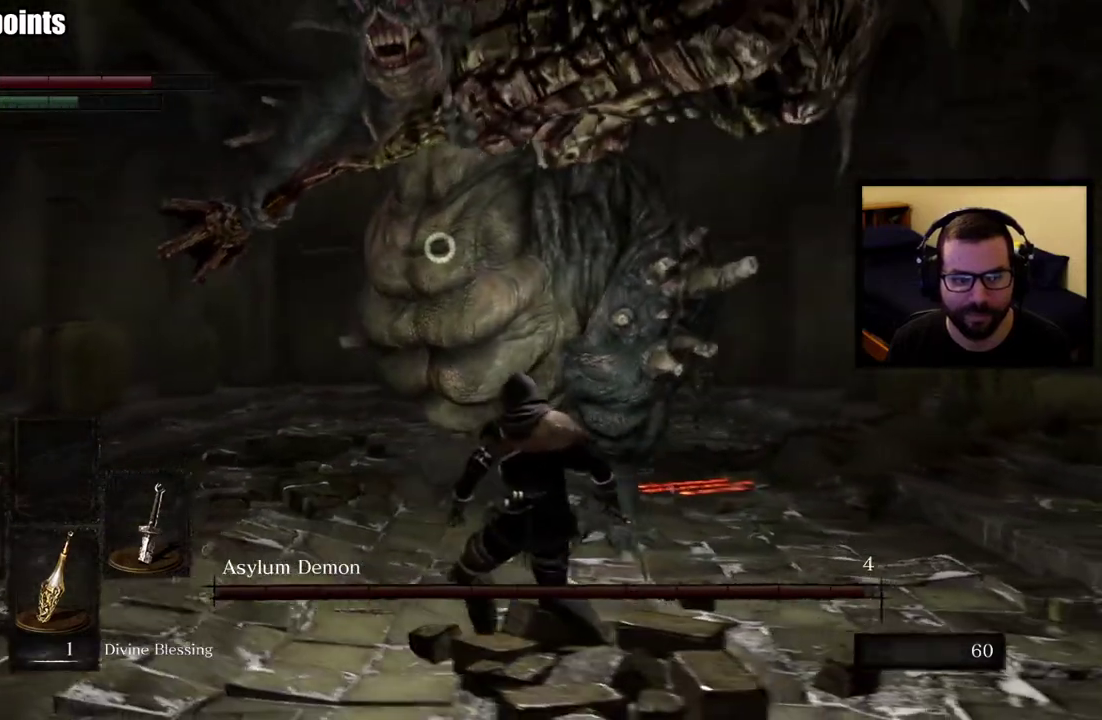
{"buttons": [], "left_stick": "up-right", "right_stick": "center", "events": [[317, "left_stick", "up-right"]]}
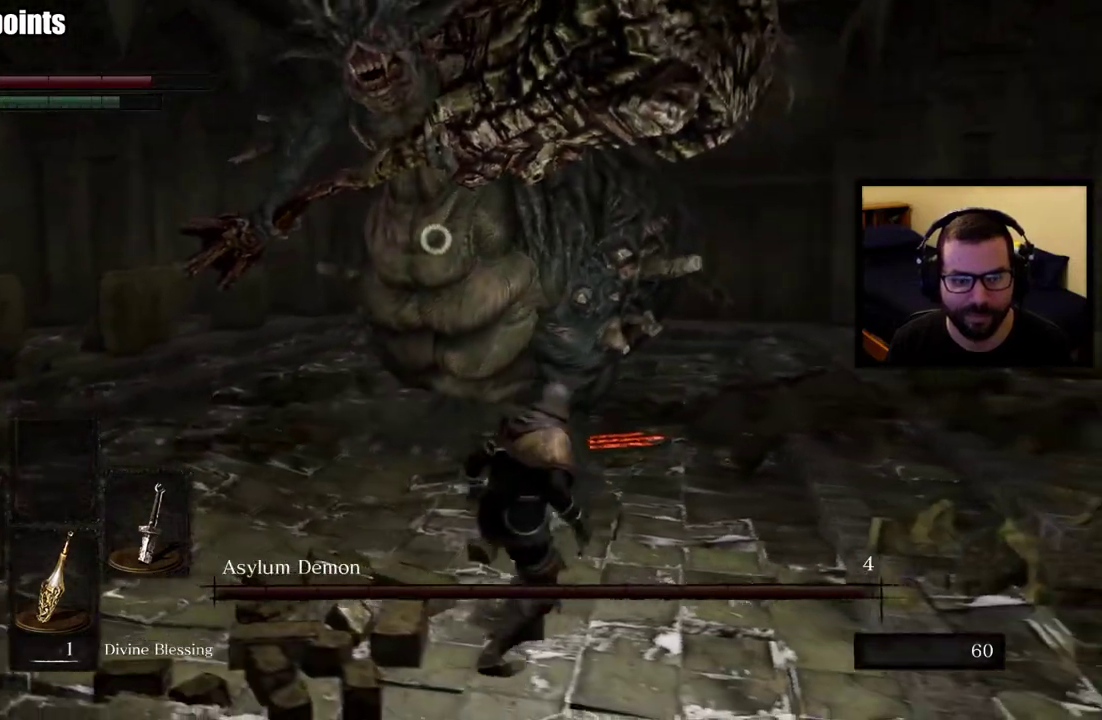
{"buttons": [], "left_stick": "up-right", "right_stick": "center", "events": [[33, "CIRCLE", "down"], [133, "CIRCLE", "up"]]}
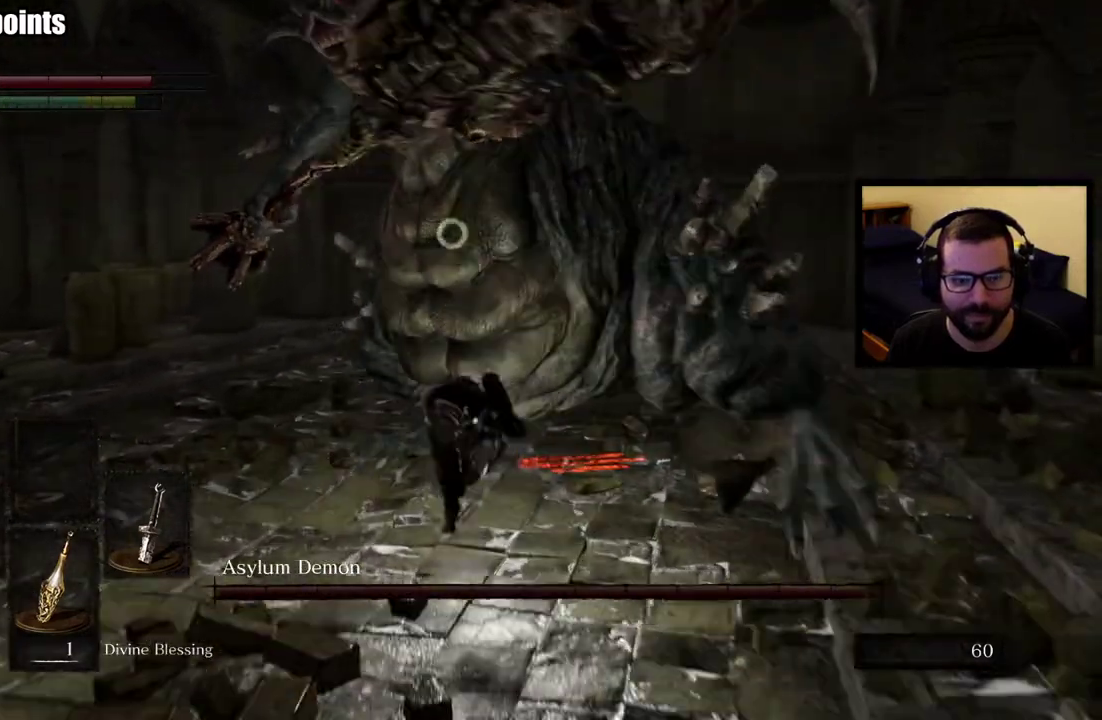
{"buttons": [], "left_stick": "up", "right_stick": "center", "events": [[200, "left_stick", "up-left"], [283, "left_stick", "down"], [367, "left_stick", "center"], [500, "left_stick", "up"]]}
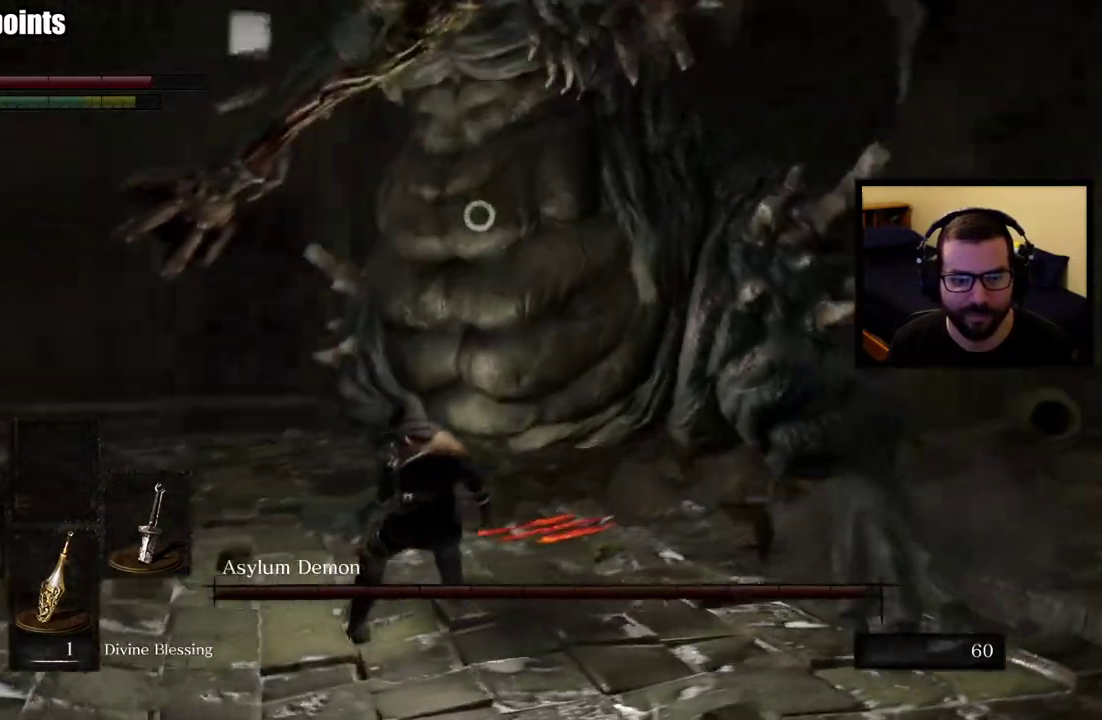
{"buttons": [], "left_stick": "up-left", "right_stick": "center", "events": [[283, "left_stick", "up-left"]]}
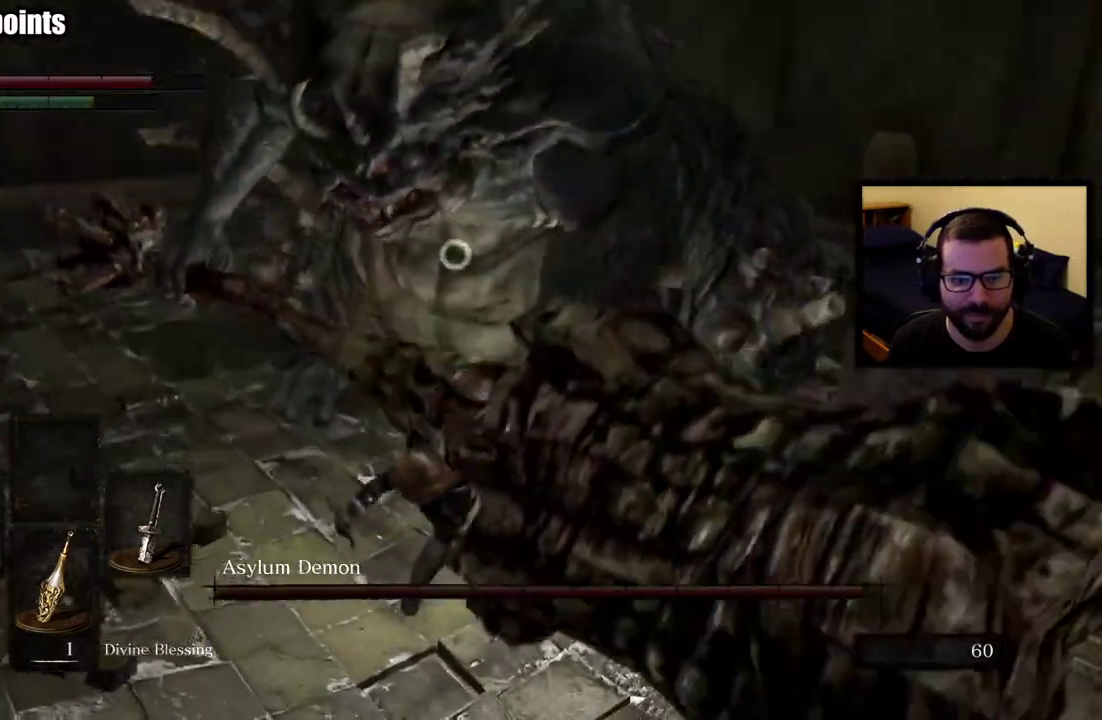
{"buttons": [], "left_stick": "down-left", "right_stick": "center", "events": [[200, "left_stick", "left"], [417, "left_stick", "down-left"]]}
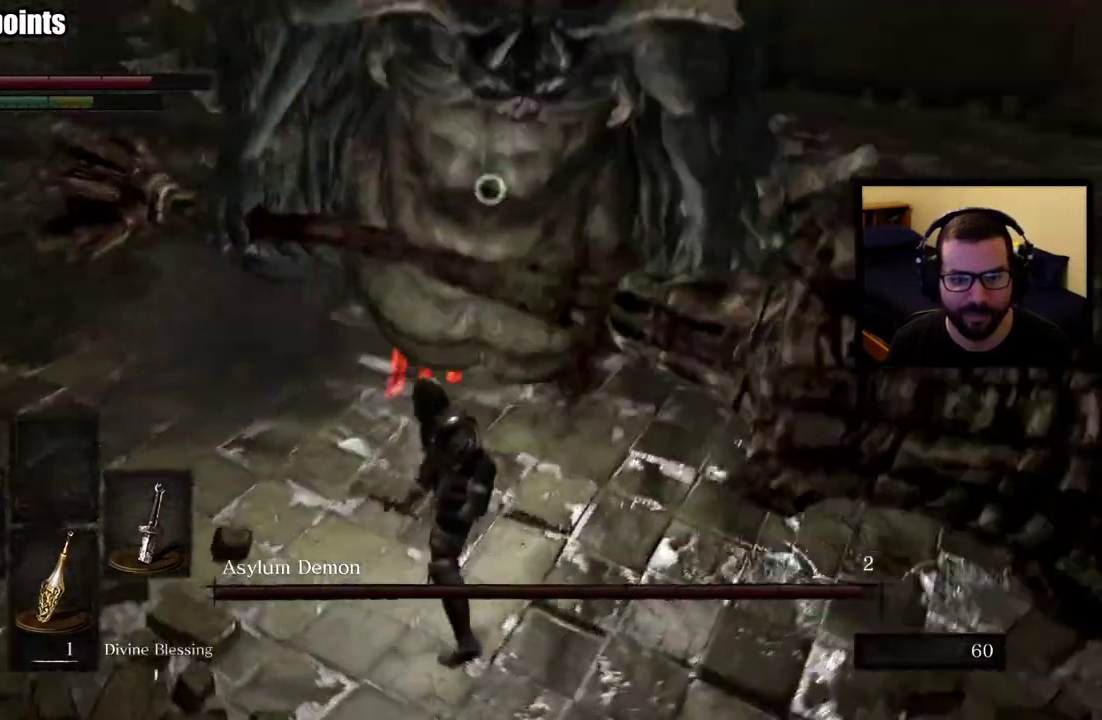
{"buttons": [], "left_stick": "left", "right_stick": "center", "events": [[467, "left_stick", "left"]]}
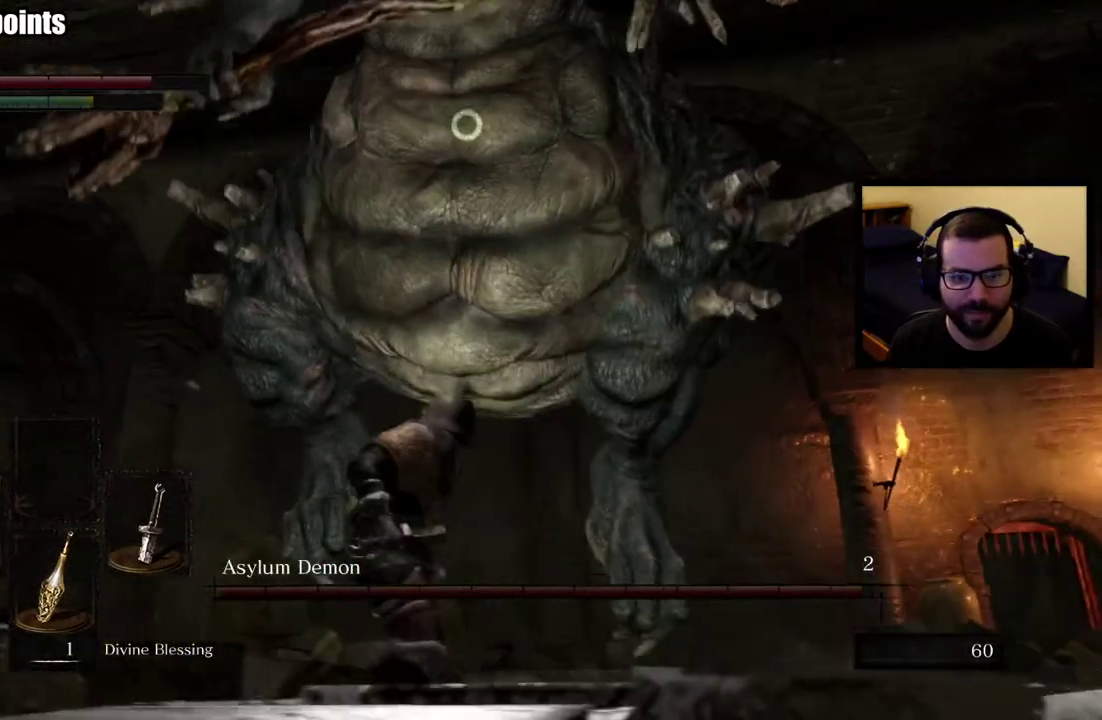
{"buttons": [], "left_stick": "left", "right_stick": "center", "events": []}
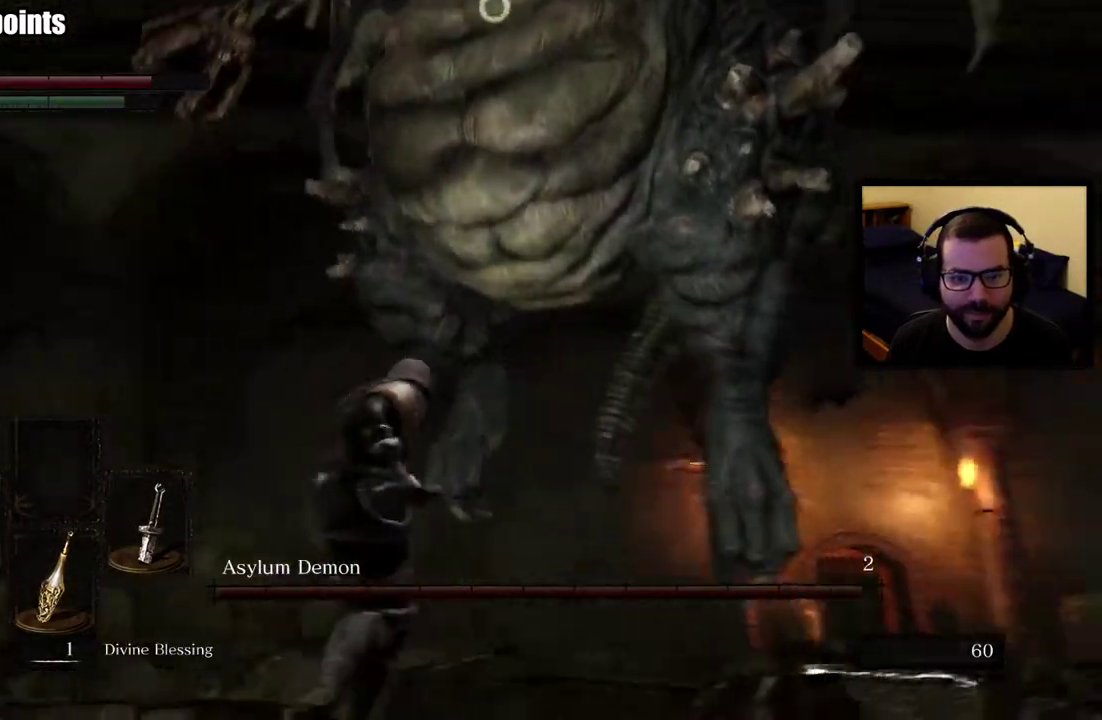
{"buttons": [], "left_stick": "left", "right_stick": "center", "events": []}
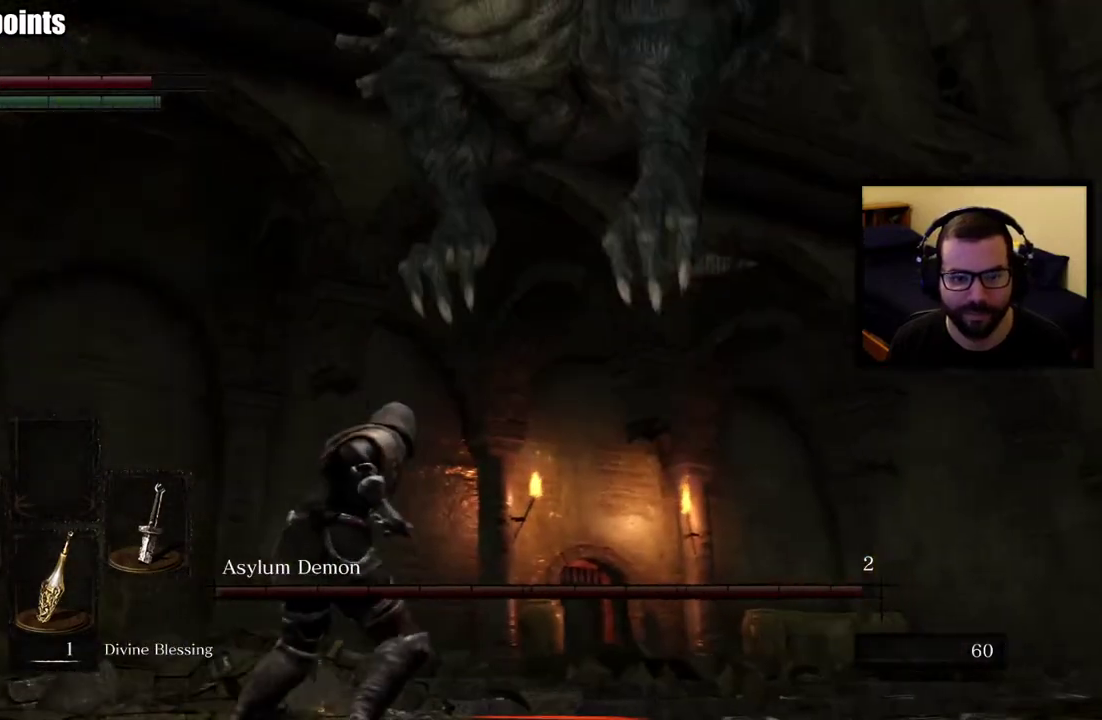
{"buttons": ["CIRCLE"], "left_stick": "up-left", "right_stick": "center", "events": [[317, "left_stick", "up-left"], [467, "CIRCLE", "down"]]}
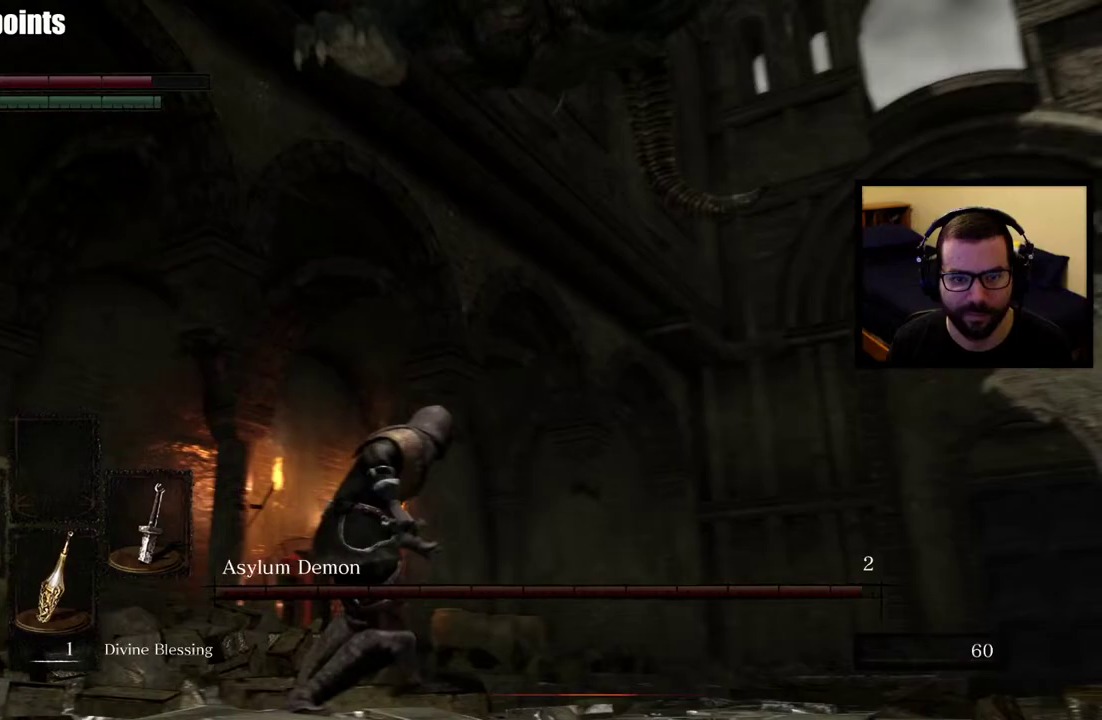
{"buttons": [], "left_stick": "up-left", "right_stick": "center", "events": [[250, "CIRCLE", "up"], [417, "CIRCLE", "down"], [500, "CIRCLE", "up"]]}
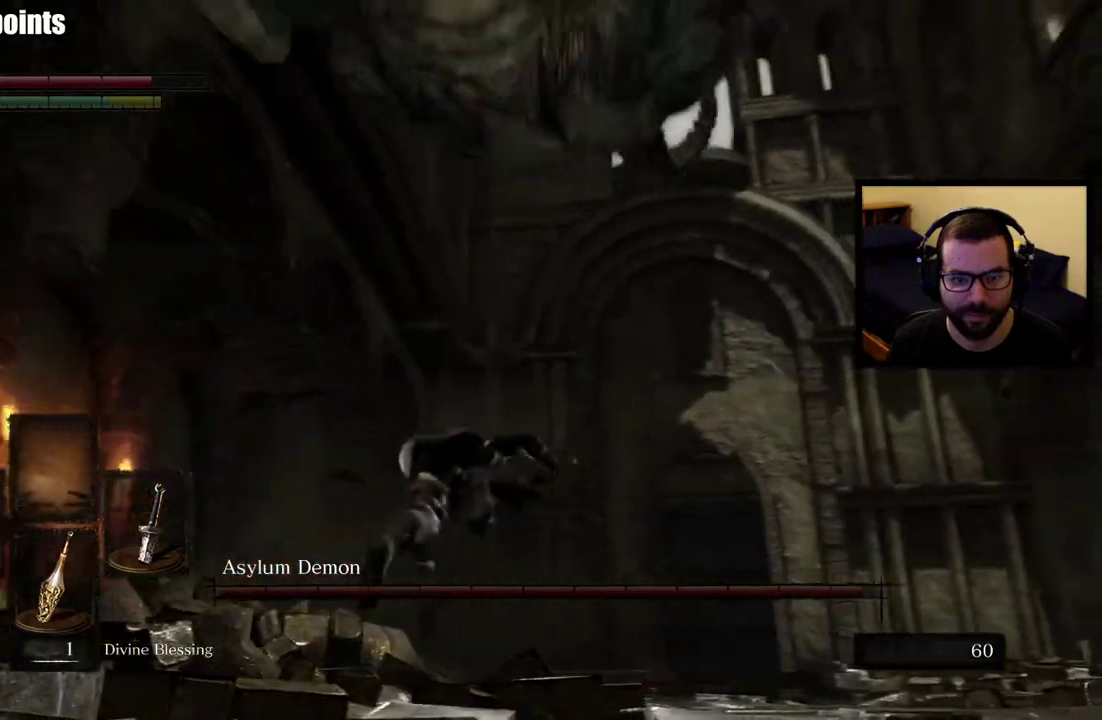
{"buttons": [], "left_stick": "up-left", "right_stick": "center", "events": []}
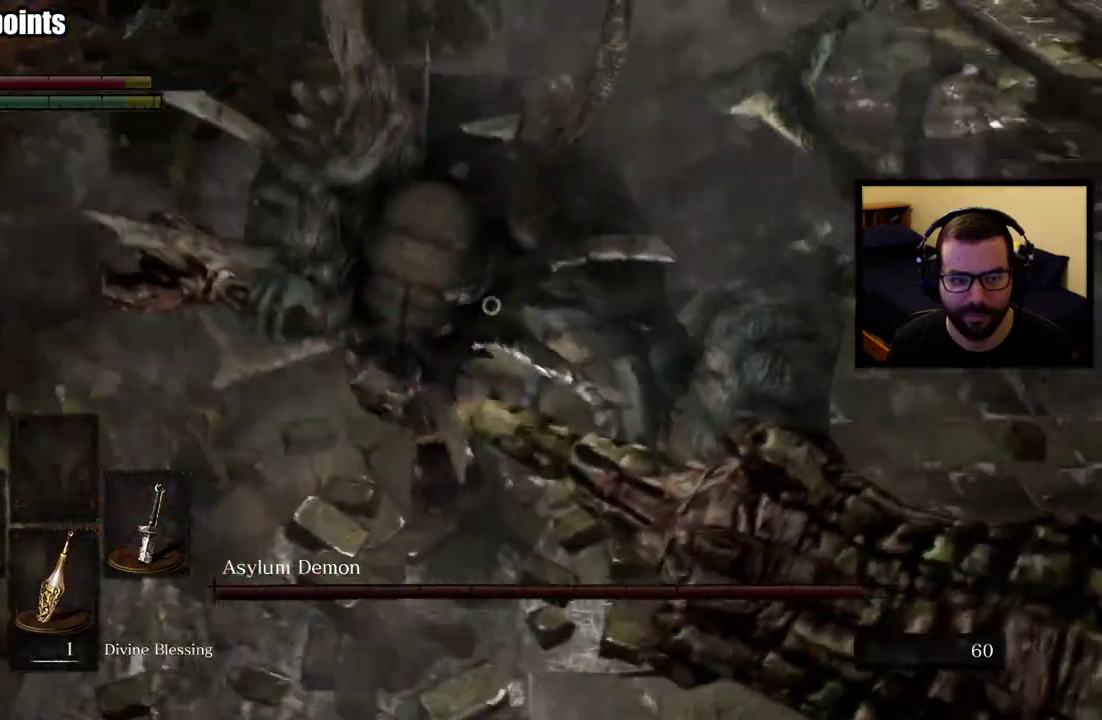
{"buttons": [], "left_stick": "up", "right_stick": "center", "events": [[33, "left_stick", "up"]]}
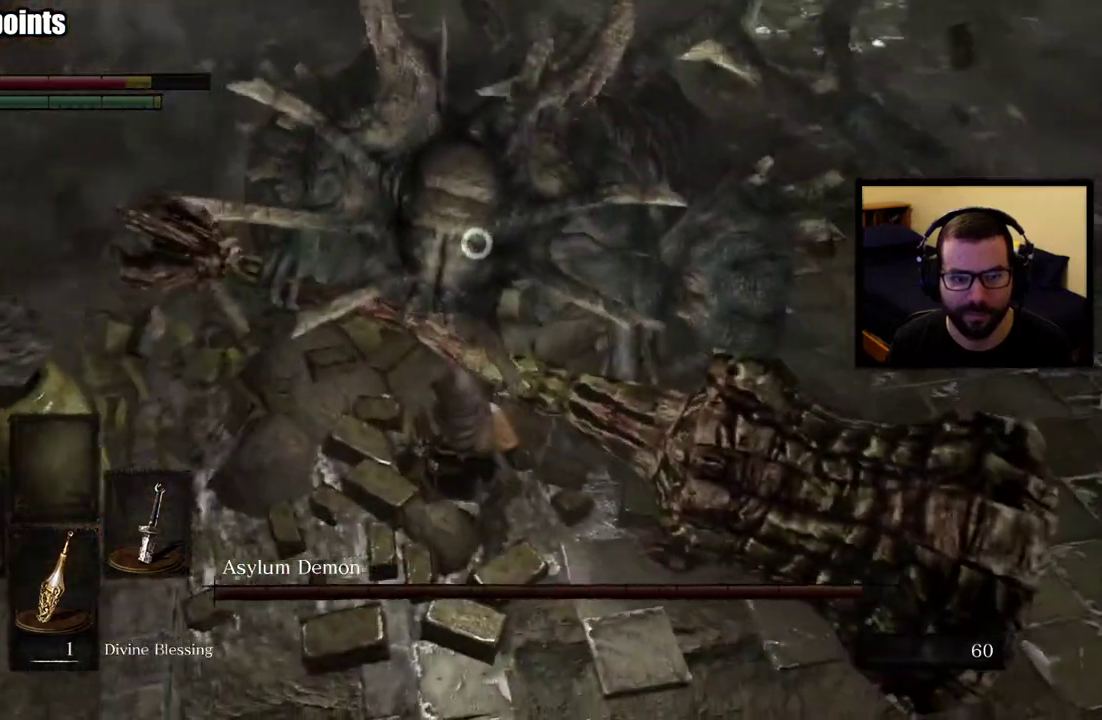
{"buttons": [], "left_stick": "up-right", "right_stick": "center", "events": [[217, "left_stick", "up-right"], [283, "left_stick", "down-left"], [333, "left_stick", "up-right"], [433, "left_stick", "down-left"], [500, "left_stick", "up-right"]]}